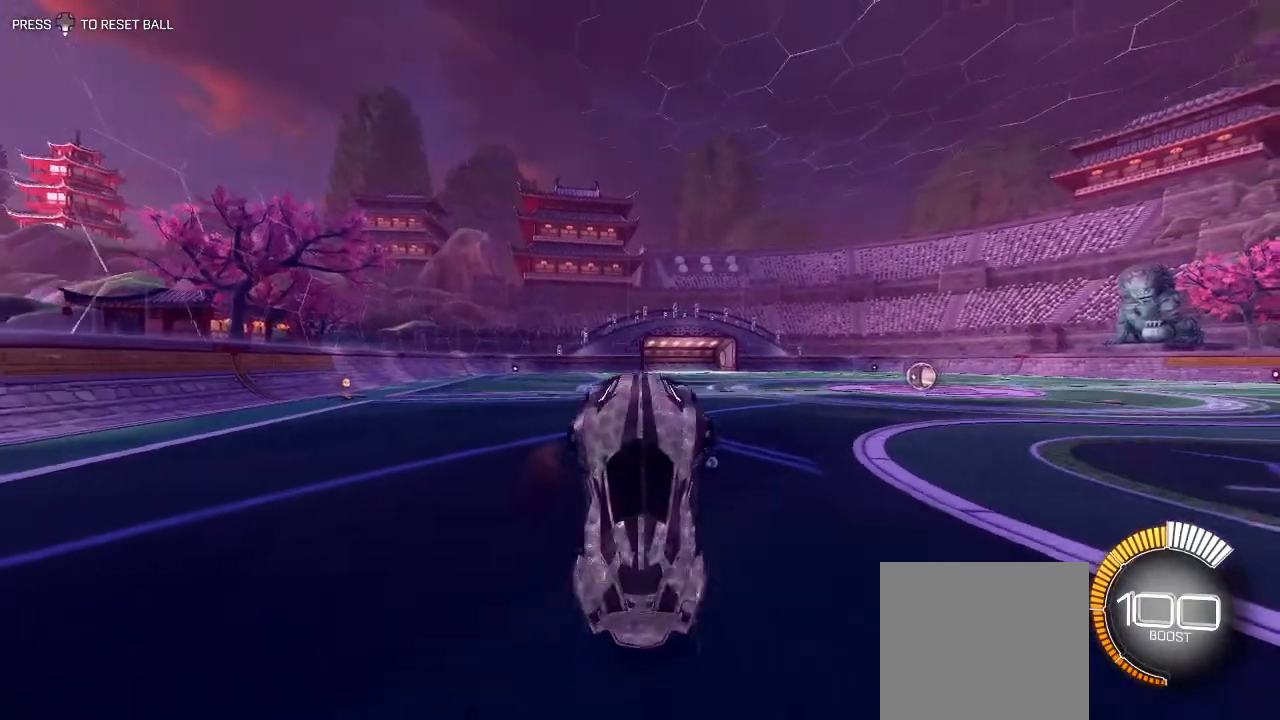
Gameplay with a controller (Xbox layout); each line is a JSON object with the inputs held at the frame after it. "events" lists button and stick changes between this image and that frame as [ms after this image, input, new state], when the widget could be followed in between.
{"buttons": ["B"], "left_stick": "up", "right_stick": "center", "events": [[17, "L2", "up"], [17, "left_stick", "up"], [100, "B", "down"]]}
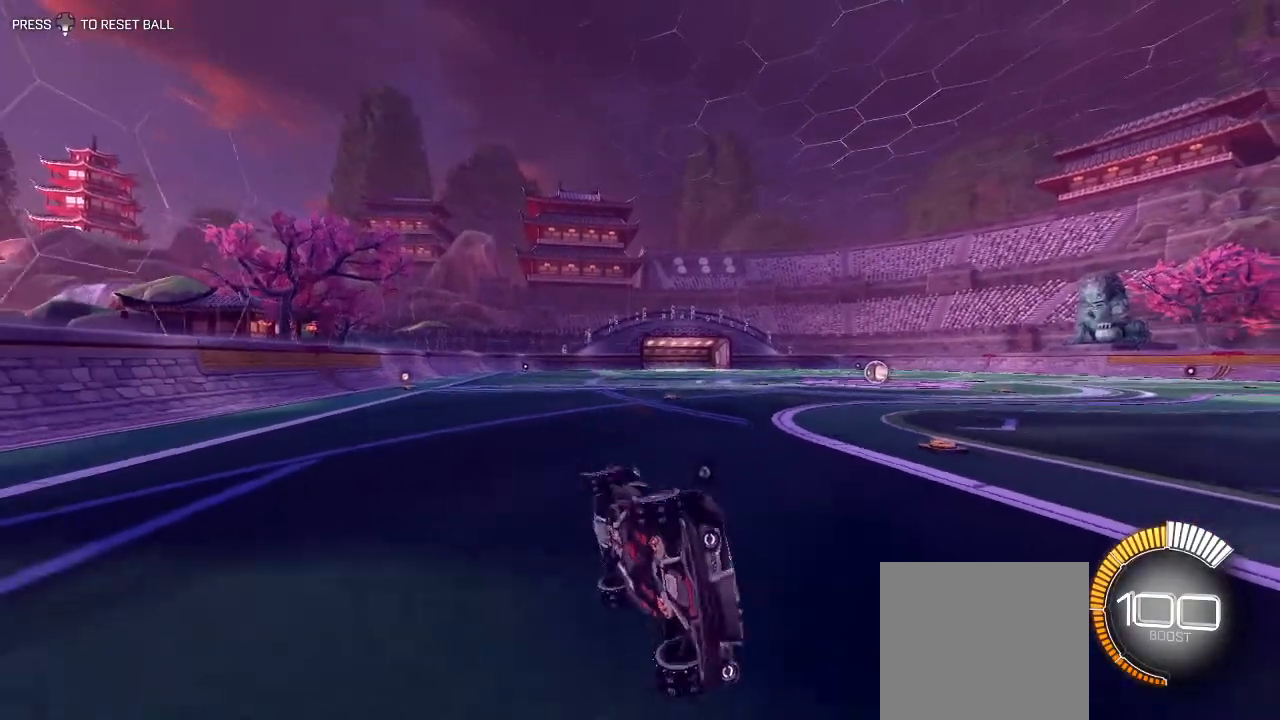
{"buttons": ["L1", "R2"], "left_stick": "left", "right_stick": "center", "events": [[133, "B", "up"], [133, "left_stick", "center"], [233, "R2", "down"], [383, "left_stick", "left"], [417, "L1", "down"]]}
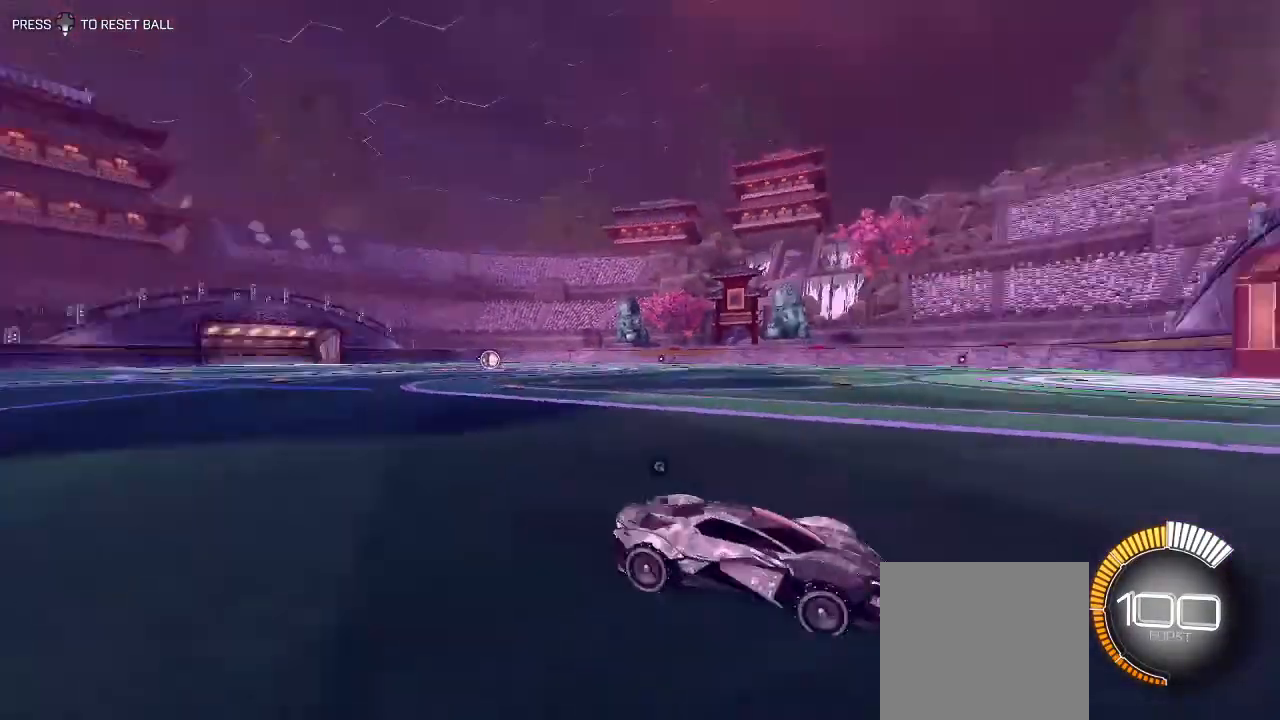
{"buttons": ["R2"], "left_stick": "left", "right_stick": "center", "events": [[183, "L1", "up"]]}
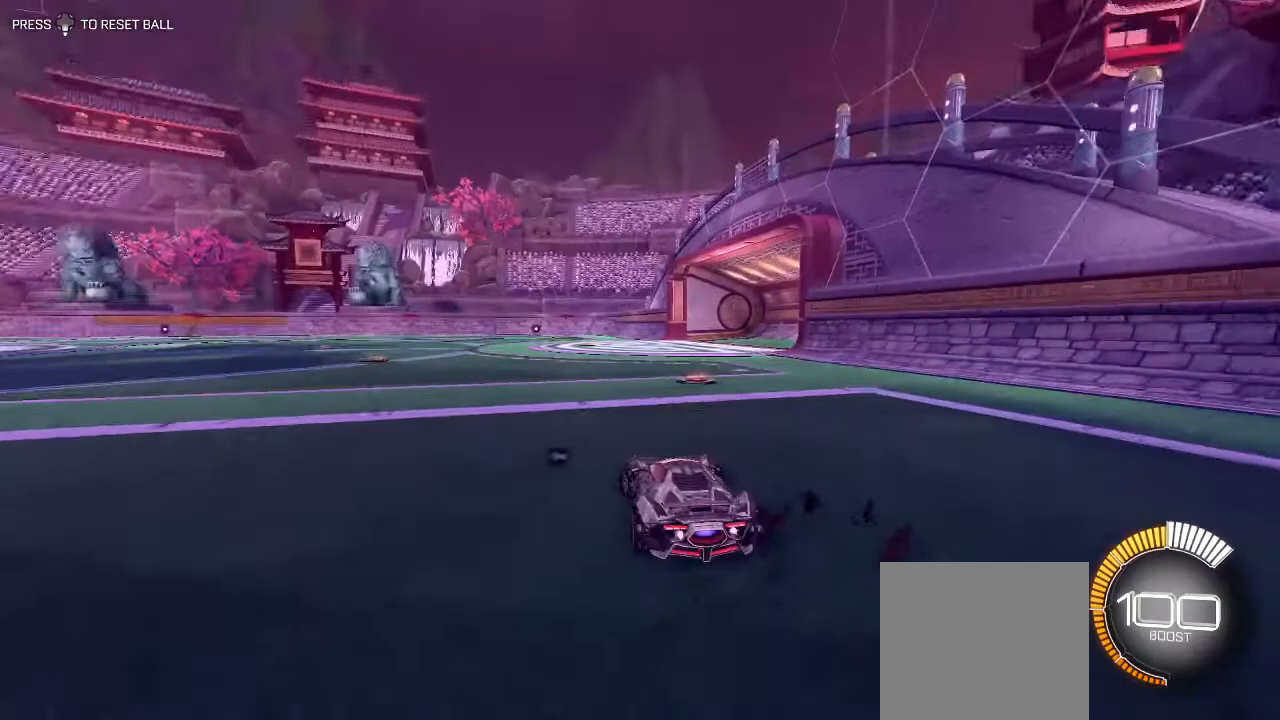
{"buttons": [], "left_stick": "left", "right_stick": "center", "events": [[350, "R2", "up"]]}
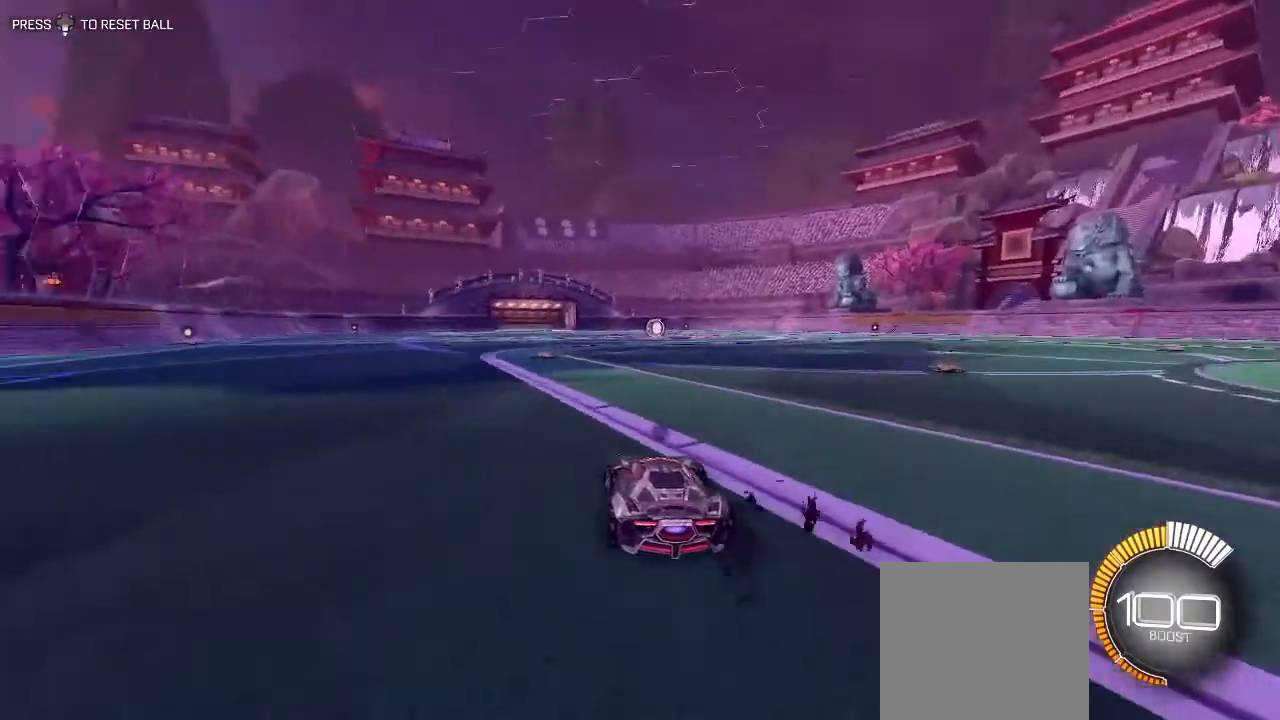
{"buttons": [], "left_stick": "center", "right_stick": "center", "events": [[133, "L2", "down"], [150, "left_stick", "center"], [283, "L2", "up"]]}
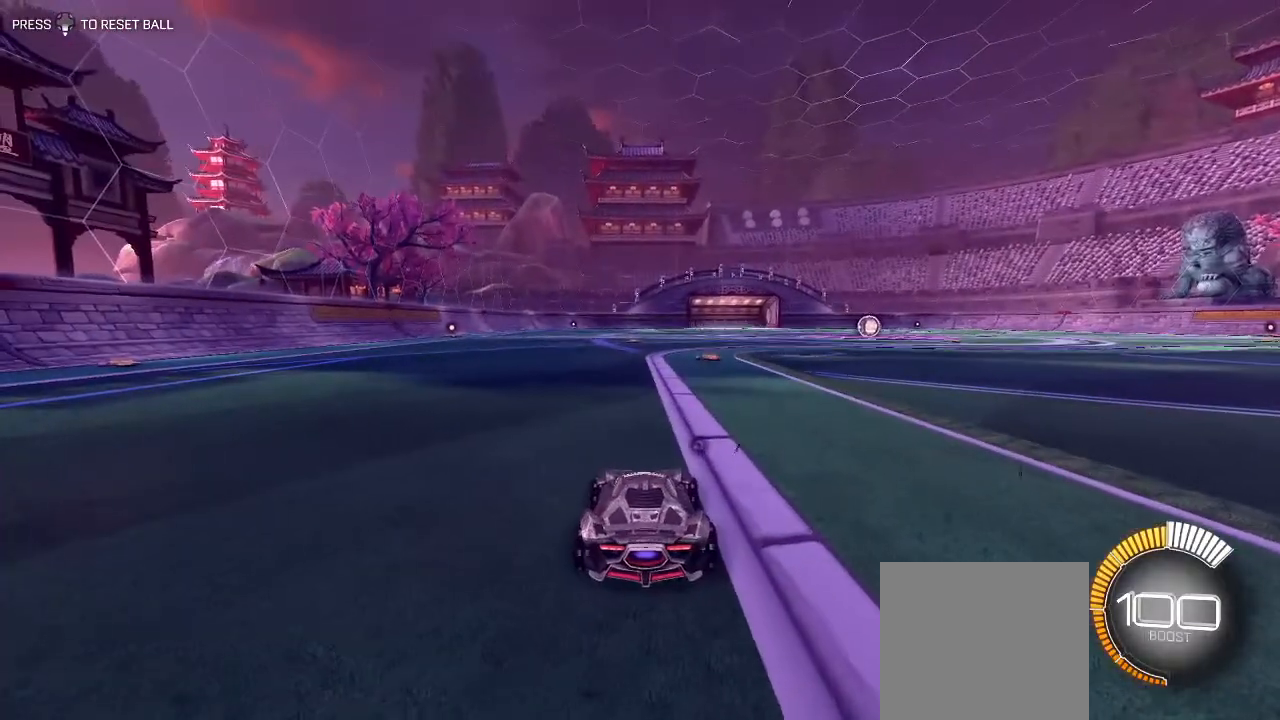
{"buttons": [], "left_stick": "center", "right_stick": "center", "events": []}
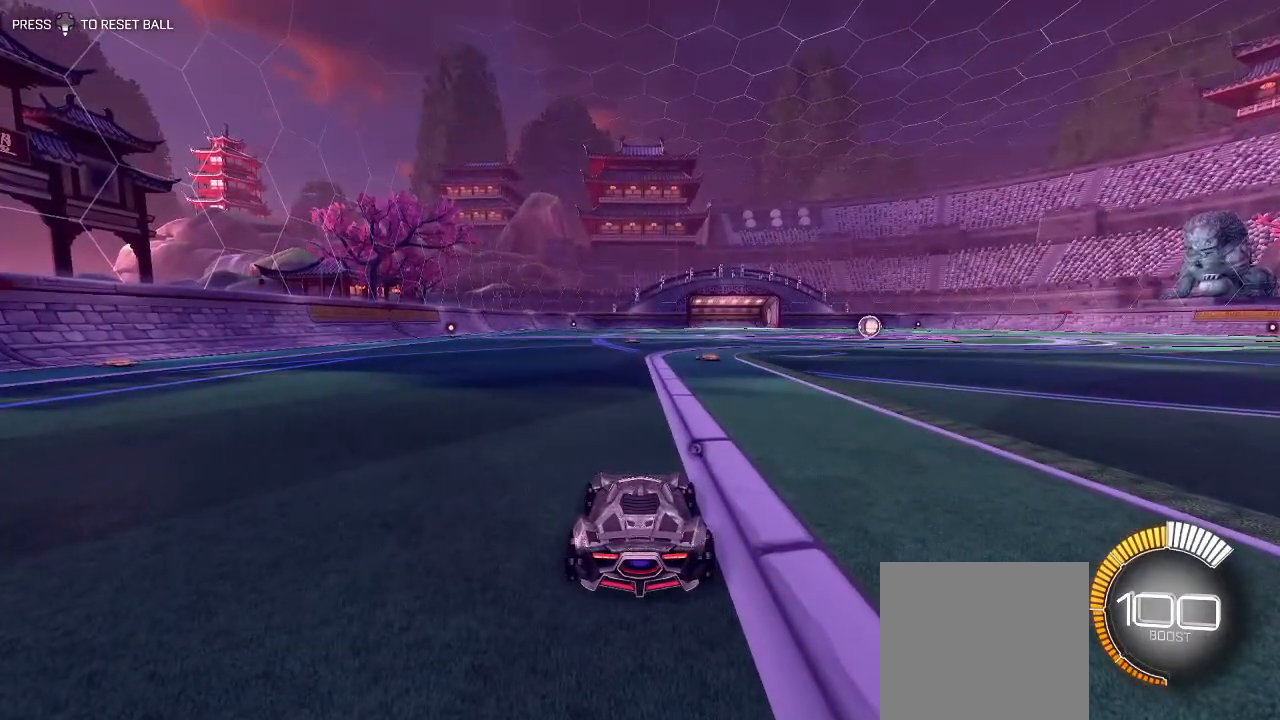
{"buttons": ["R2"], "left_stick": "center", "right_stick": "center", "events": [[100, "R2", "down"]]}
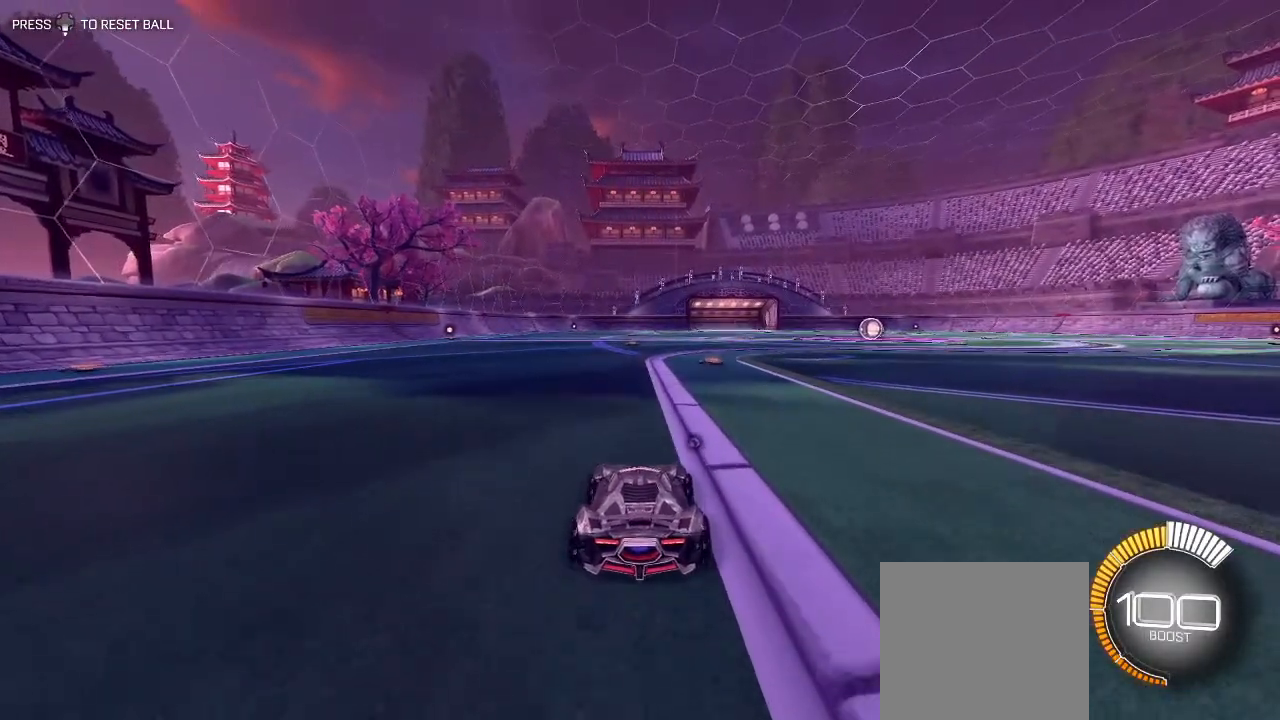
{"buttons": ["R2"], "left_stick": "center", "right_stick": "center", "events": []}
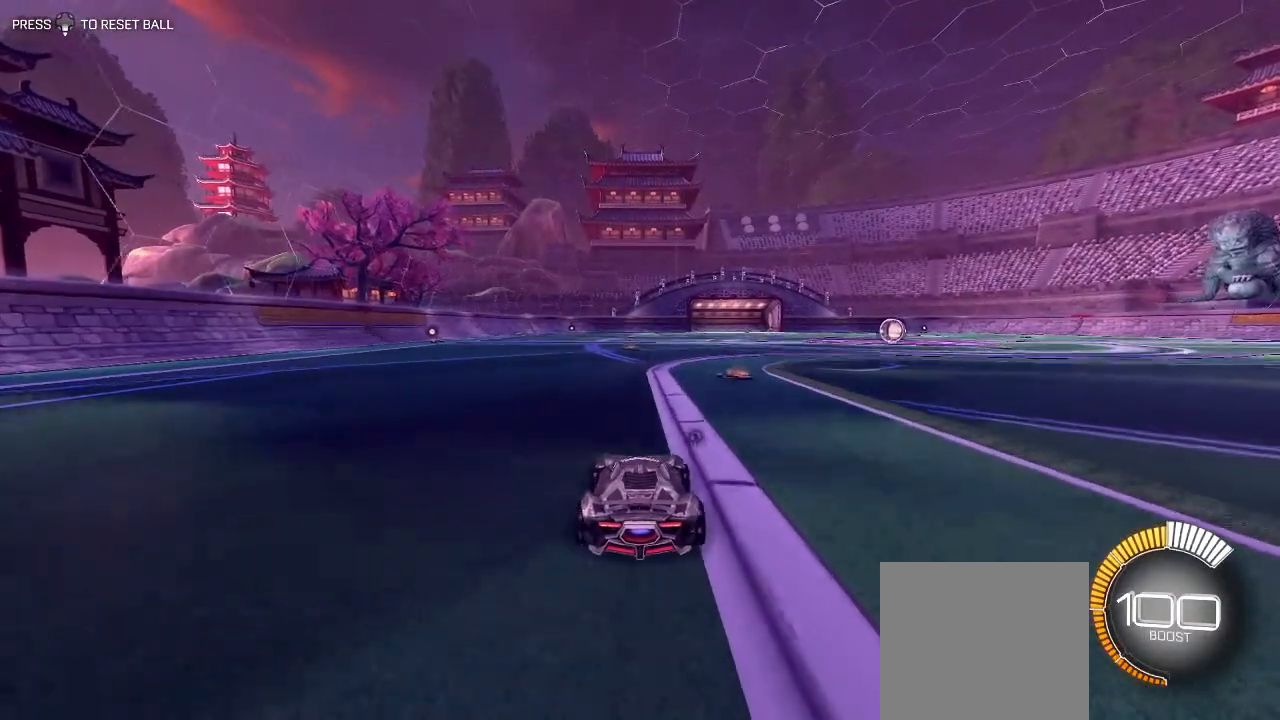
{"buttons": ["R2"], "left_stick": "center", "right_stick": "center", "events": []}
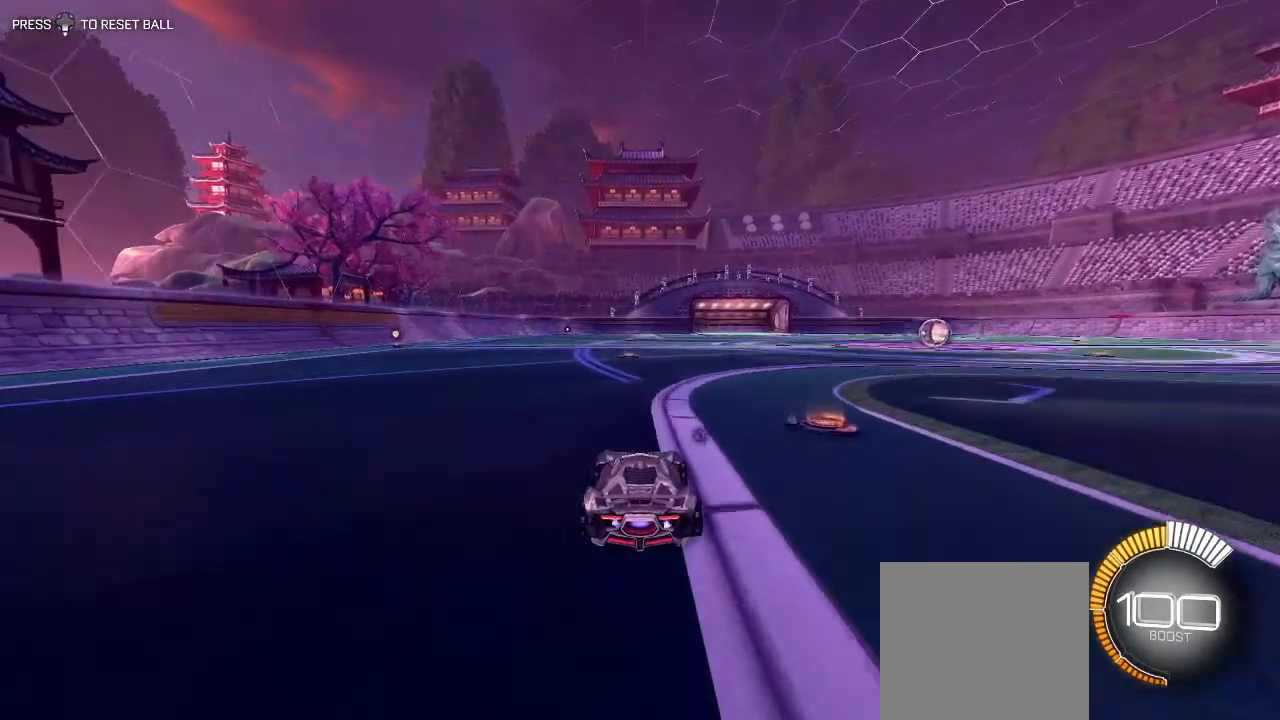
{"buttons": ["R2"], "left_stick": "center", "right_stick": "center", "events": [[183, "A", "down"], [233, "left_stick", "right"], [250, "A", "up"], [450, "left_stick", "center"]]}
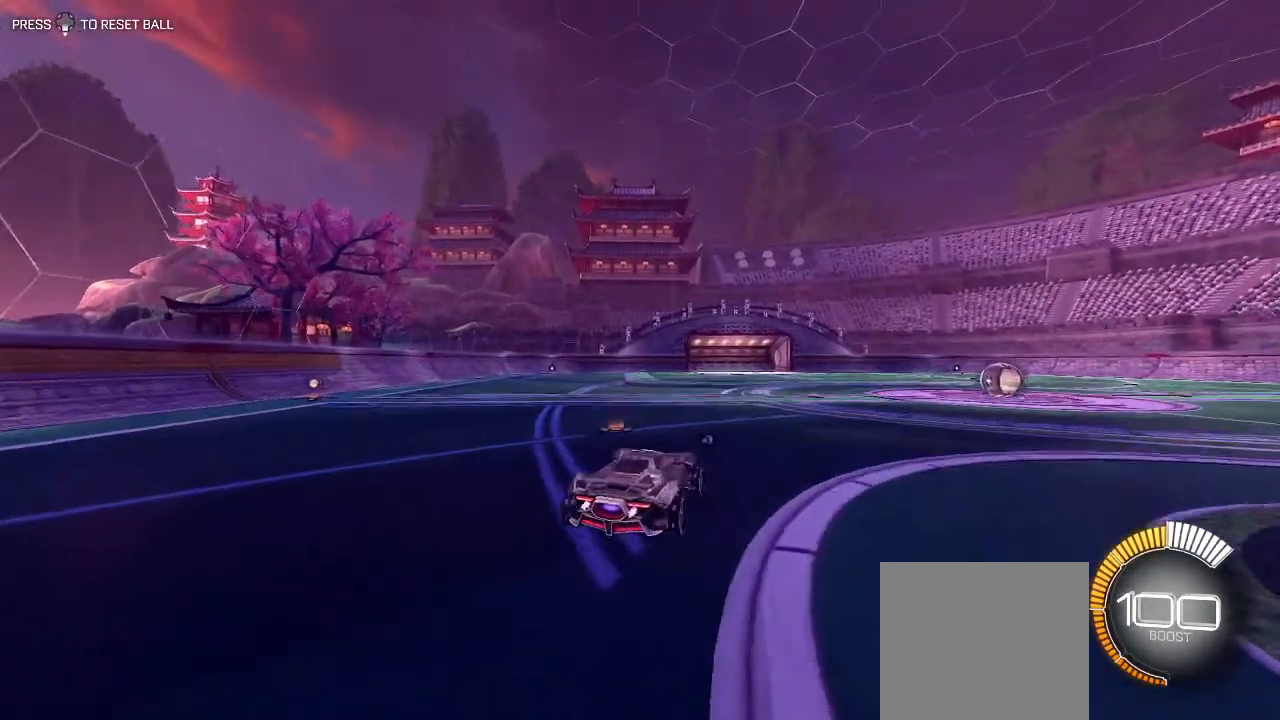
{"buttons": ["L1", "R2"], "left_stick": "right", "right_stick": "center", "events": [[133, "left_stick", "right"], [233, "left_stick", "center"], [300, "L1", "down"], [367, "left_stick", "right"]]}
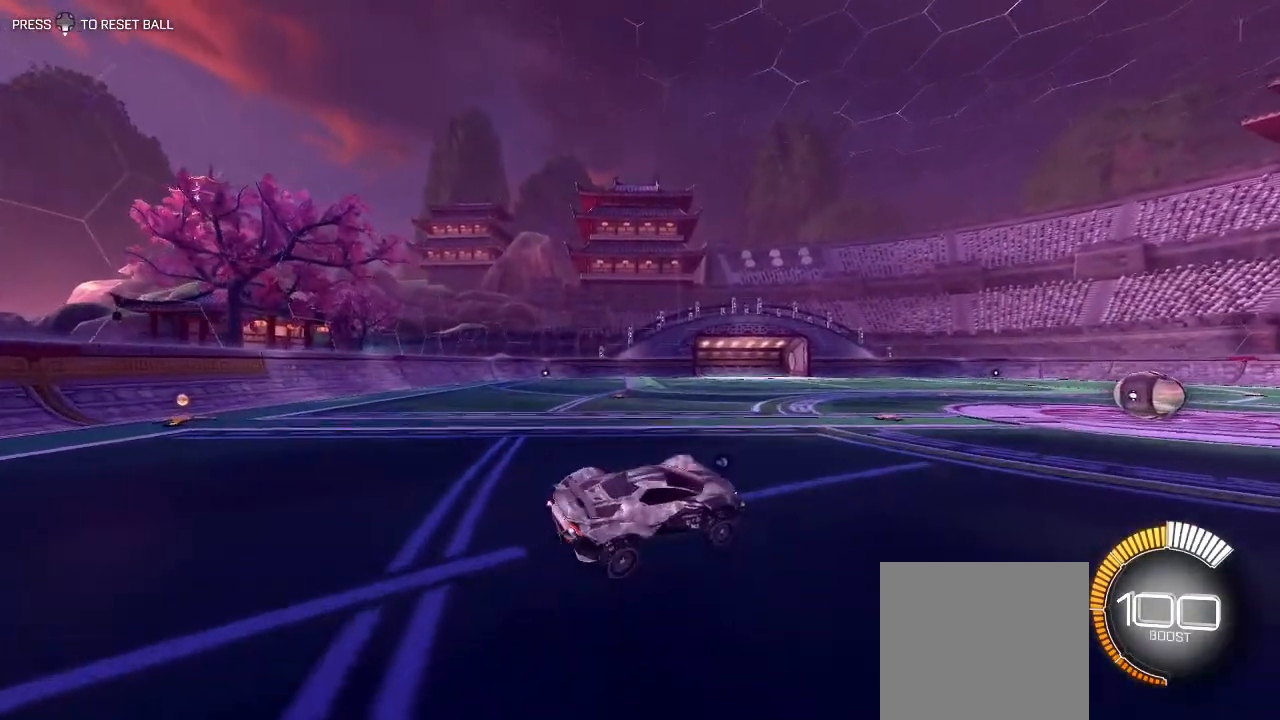
{"buttons": ["L1", "R2"], "left_stick": "up-left", "right_stick": "center", "events": [[83, "left_stick", "center"], [267, "left_stick", "up-left"], [350, "A", "down"], [450, "A", "up"]]}
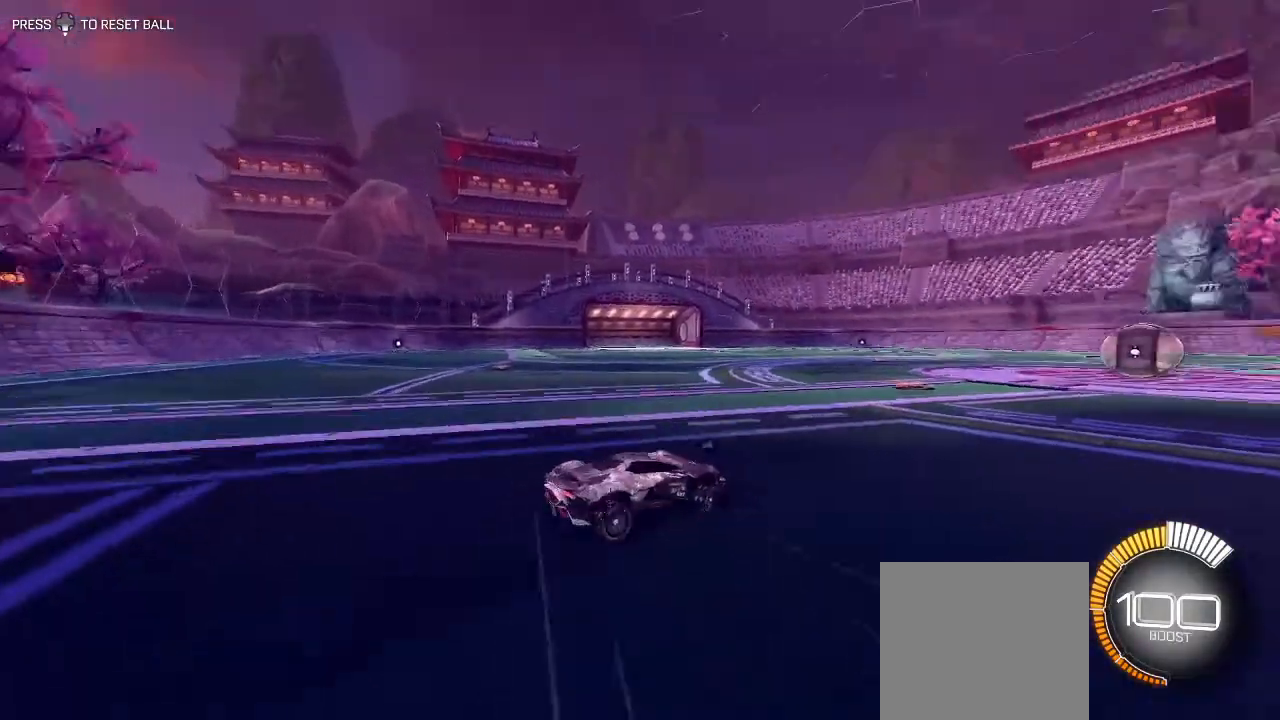
{"buttons": ["L1", "R2"], "left_stick": "center", "right_stick": "center", "events": [[17, "A", "down"], [67, "left_stick", "right"], [133, "A", "up"], [317, "left_stick", "center"]]}
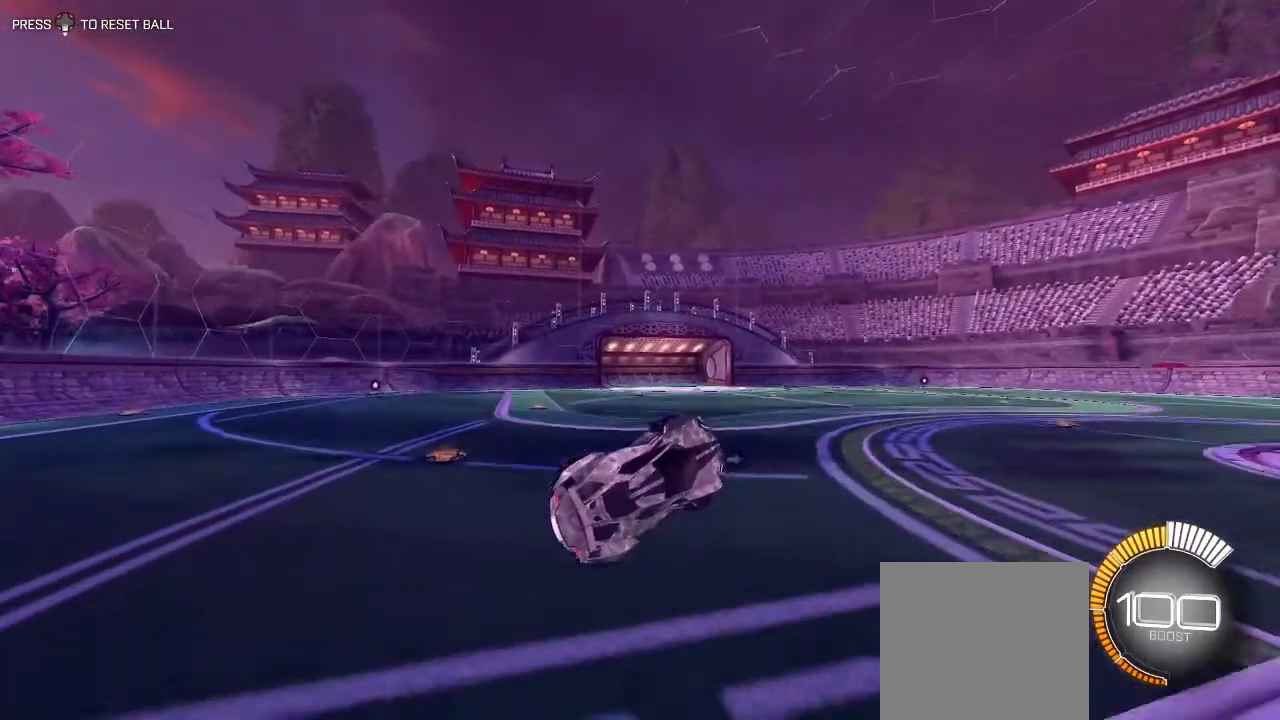
{"buttons": ["L1", "R2"], "left_stick": "center", "right_stick": "center", "events": [[100, "left_stick", "up-left"], [333, "left_stick", "right"], [450, "left_stick", "center"]]}
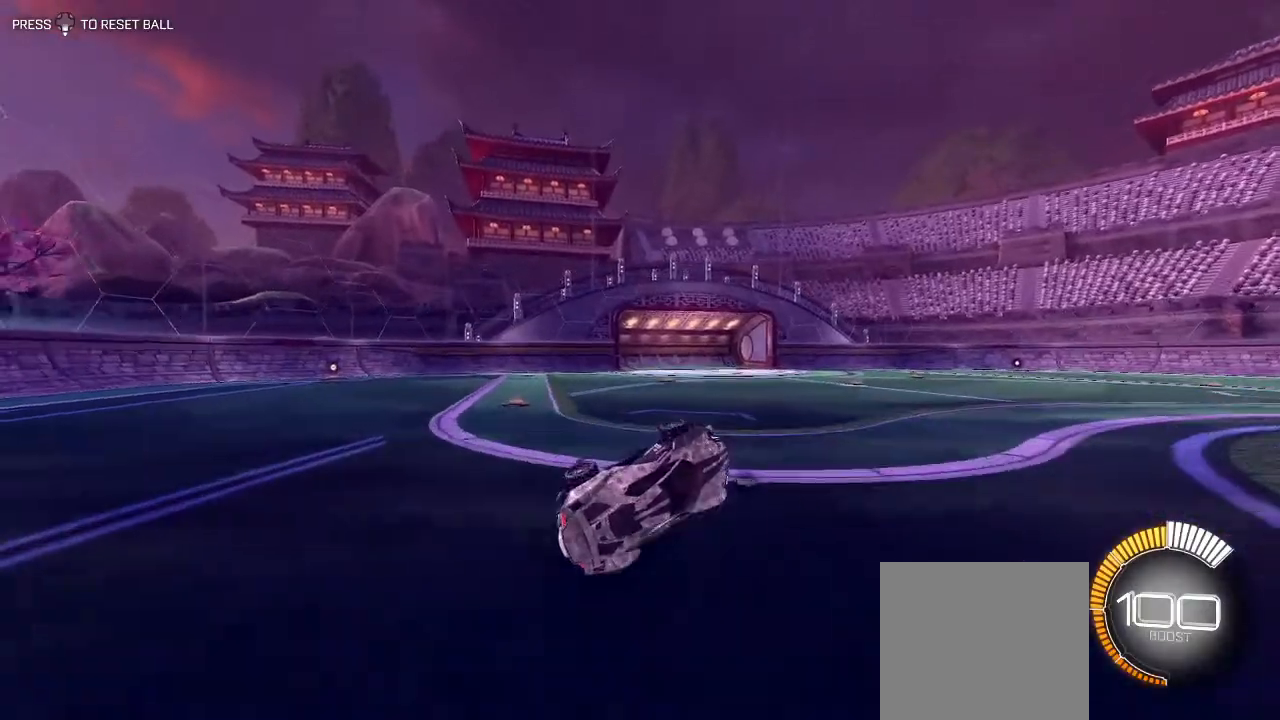
{"buttons": ["L1", "R2"], "left_stick": "center", "right_stick": "center", "events": [[17, "left_stick", "left"], [117, "A", "down"], [217, "A", "up"], [267, "A", "down"], [350, "A", "up"], [450, "left_stick", "center"]]}
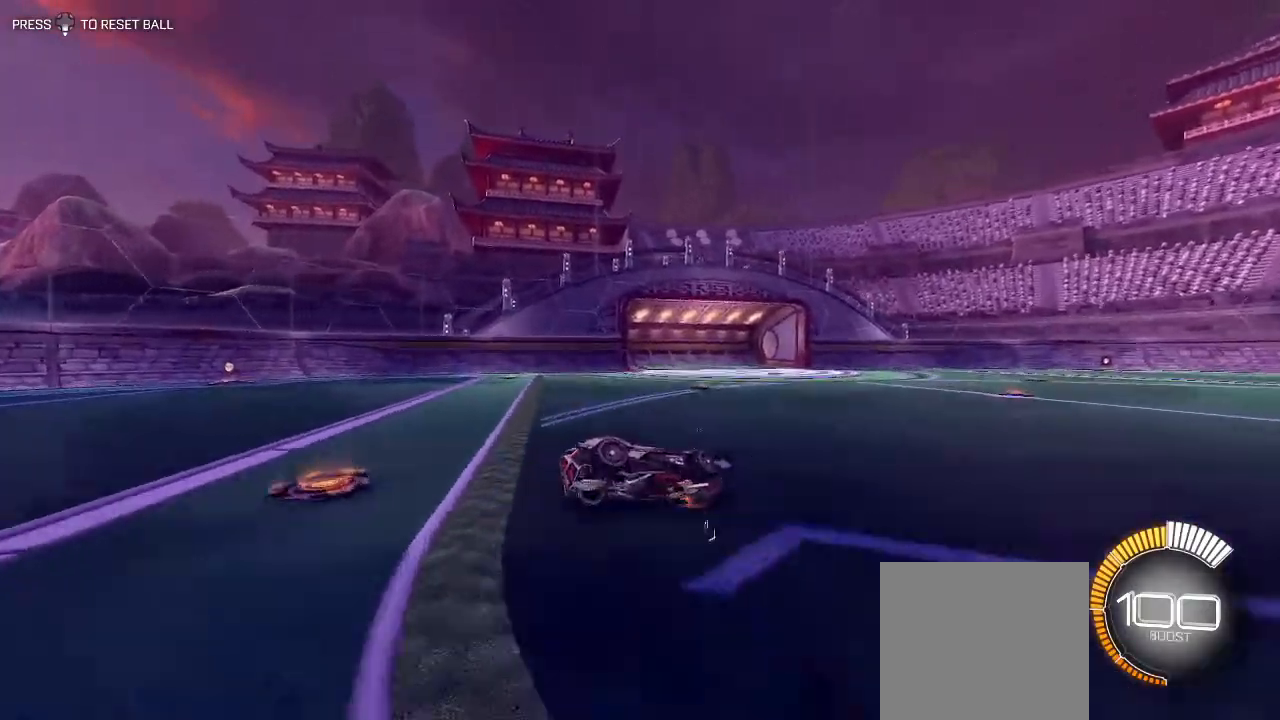
{"buttons": ["A", "L1", "R2"], "left_stick": "left", "right_stick": "center", "events": [[50, "left_stick", "down-right"], [367, "left_stick", "center"], [433, "A", "down"], [450, "left_stick", "left"]]}
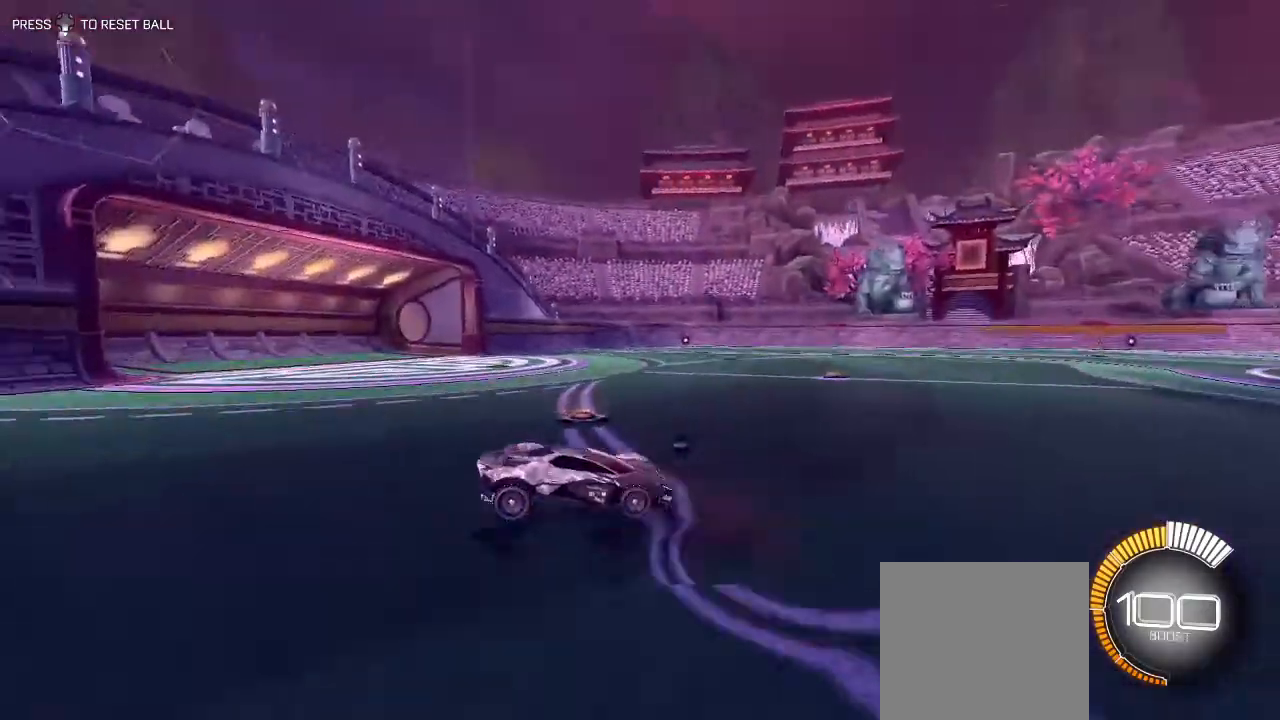
{"buttons": ["R2"], "left_stick": "down-left", "right_stick": "center", "events": [[17, "A", "up"], [167, "L1", "up"], [367, "left_stick", "down-left"]]}
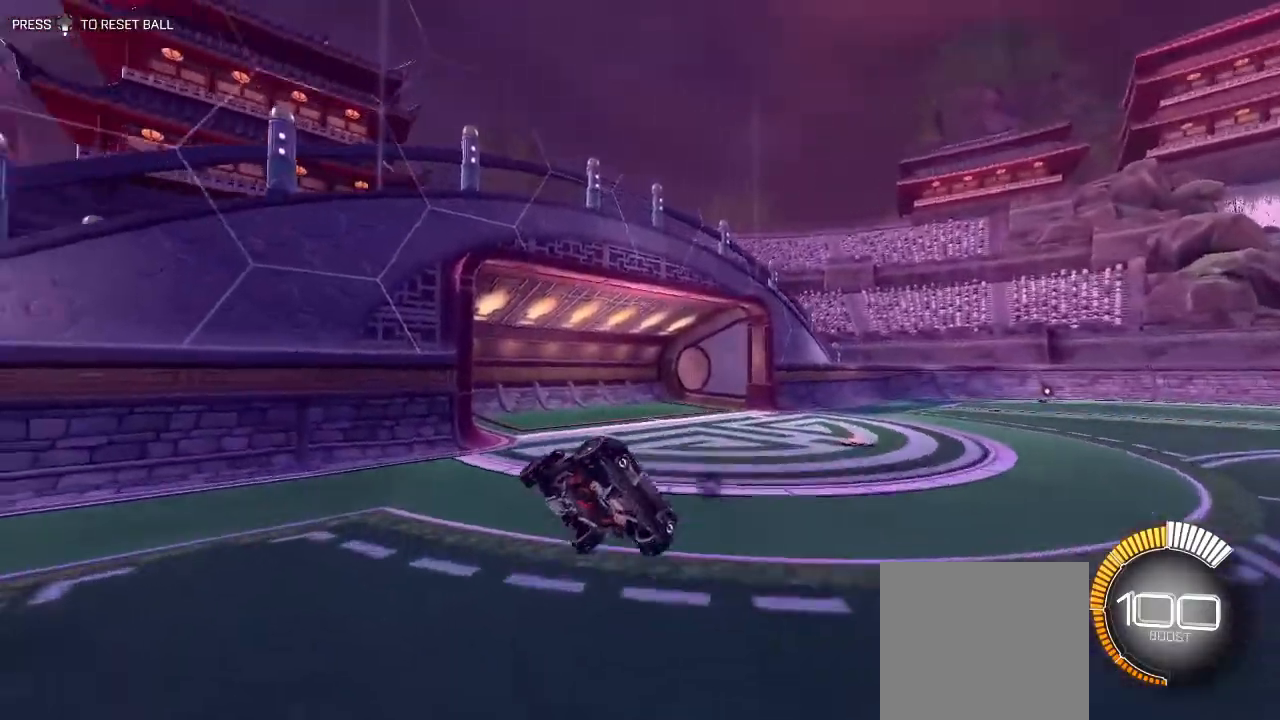
{"buttons": ["R2"], "left_stick": "up-right", "right_stick": "center", "events": [[133, "left_stick", "down-right"], [150, "L1", "down"], [217, "left_stick", "up-right"], [367, "L1", "up"]]}
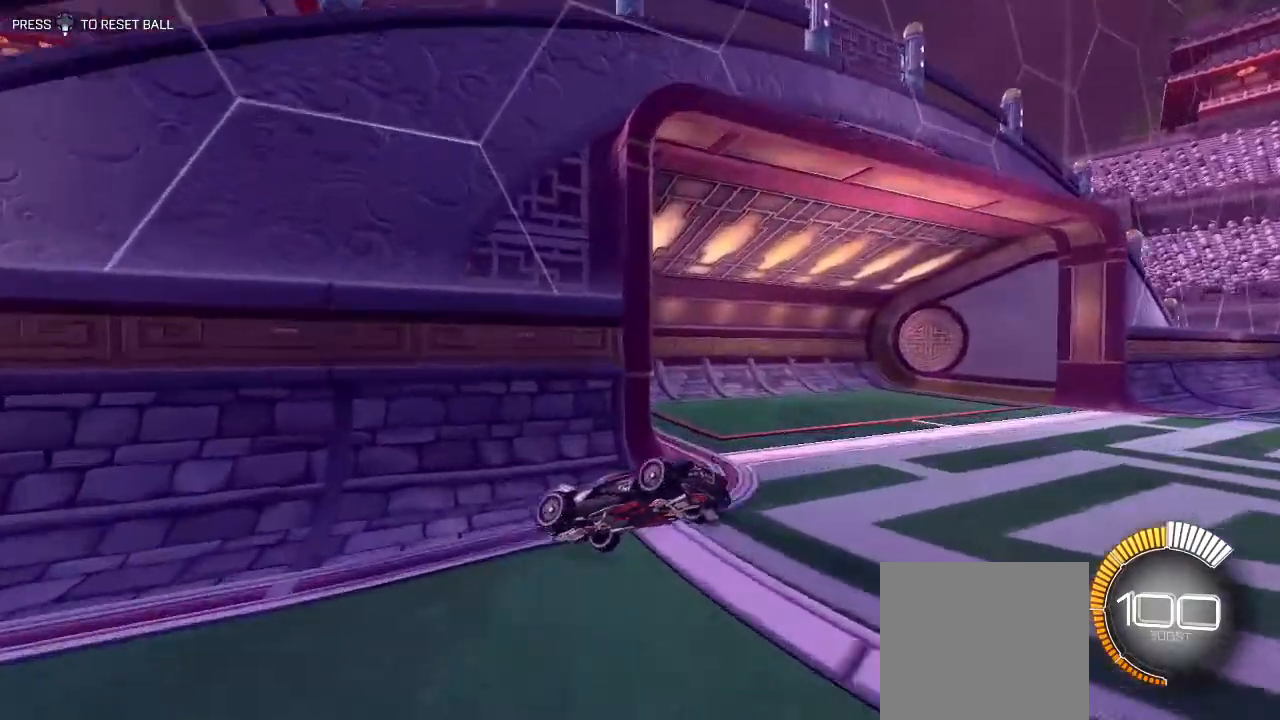
{"buttons": ["R2"], "left_stick": "center", "right_stick": "center", "events": [[83, "left_stick", "right"], [283, "left_stick", "up-right"], [417, "left_stick", "center"]]}
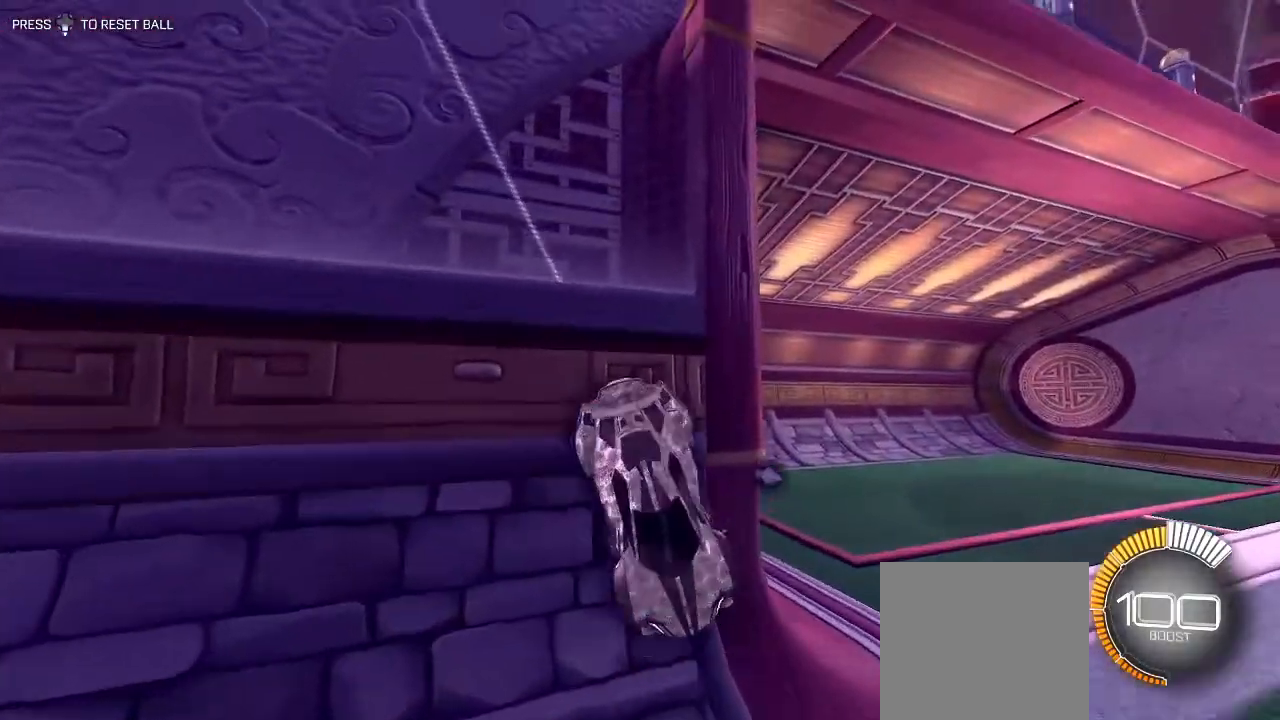
{"buttons": ["L1", "R2"], "left_stick": "down-left", "right_stick": "center", "events": [[67, "R1", "down"], [317, "Y", "down"], [333, "R1", "up"], [417, "Y", "up"], [433, "L1", "down"], [433, "left_stick", "down-left"]]}
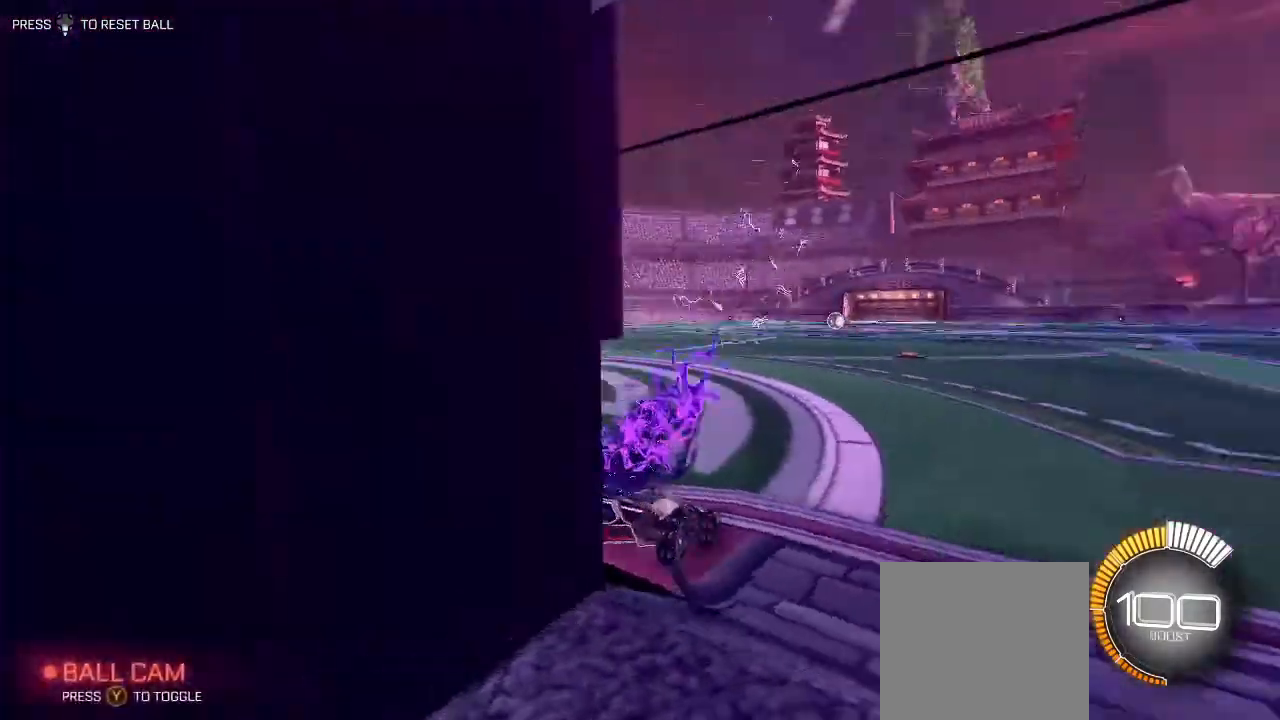
{"buttons": ["R2"], "left_stick": "right", "right_stick": "center", "events": [[133, "L1", "up"], [217, "left_stick", "center"], [383, "Y", "down"], [483, "Y", "up"], [483, "left_stick", "right"]]}
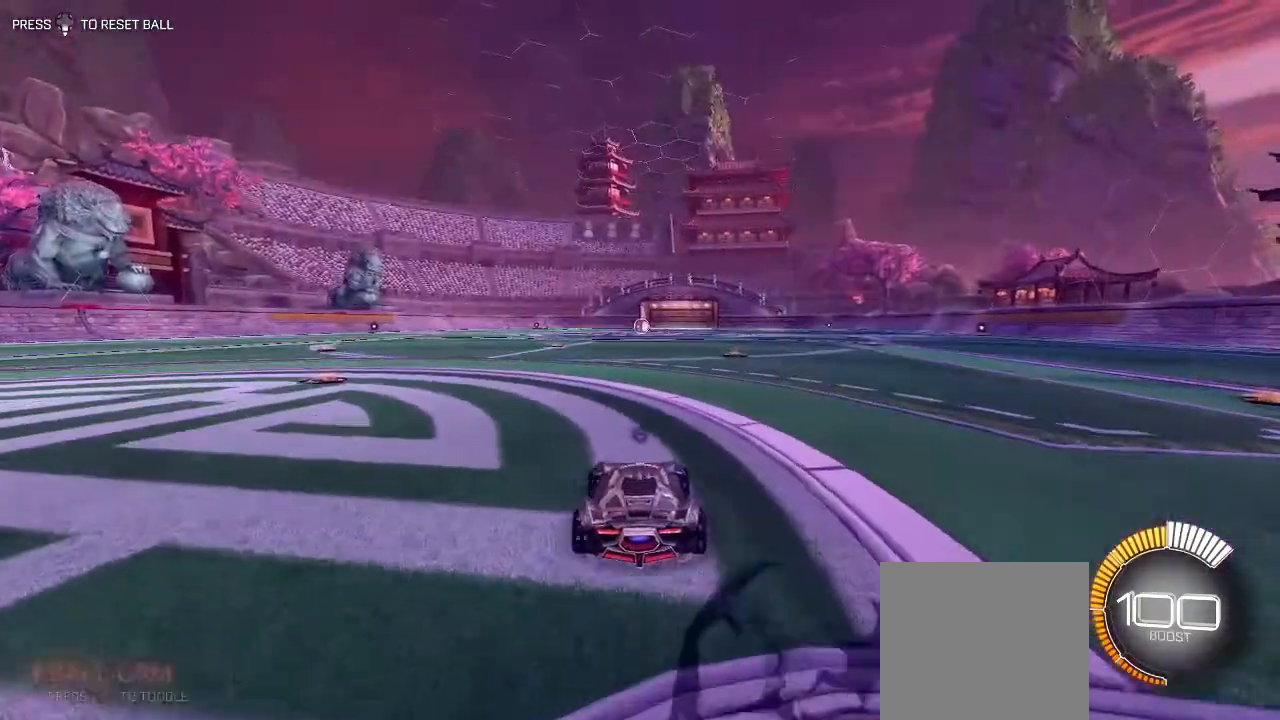
{"buttons": ["R2"], "left_stick": "center", "right_stick": "center", "events": [[83, "left_stick", "center"]]}
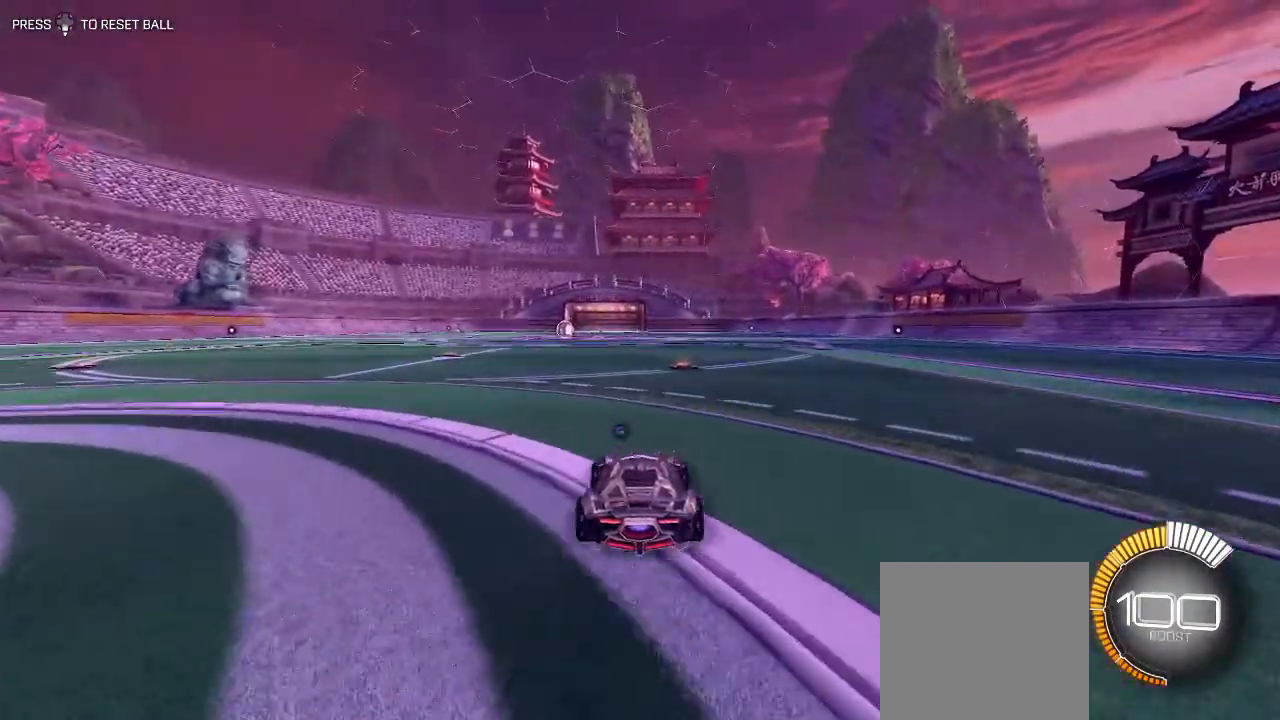
{"buttons": ["L1", "R2"], "left_stick": "center", "right_stick": "center", "events": [[17, "L1", "down"], [100, "A", "down"], [200, "left_stick", "right"], [217, "A", "up"], [333, "left_stick", "center"]]}
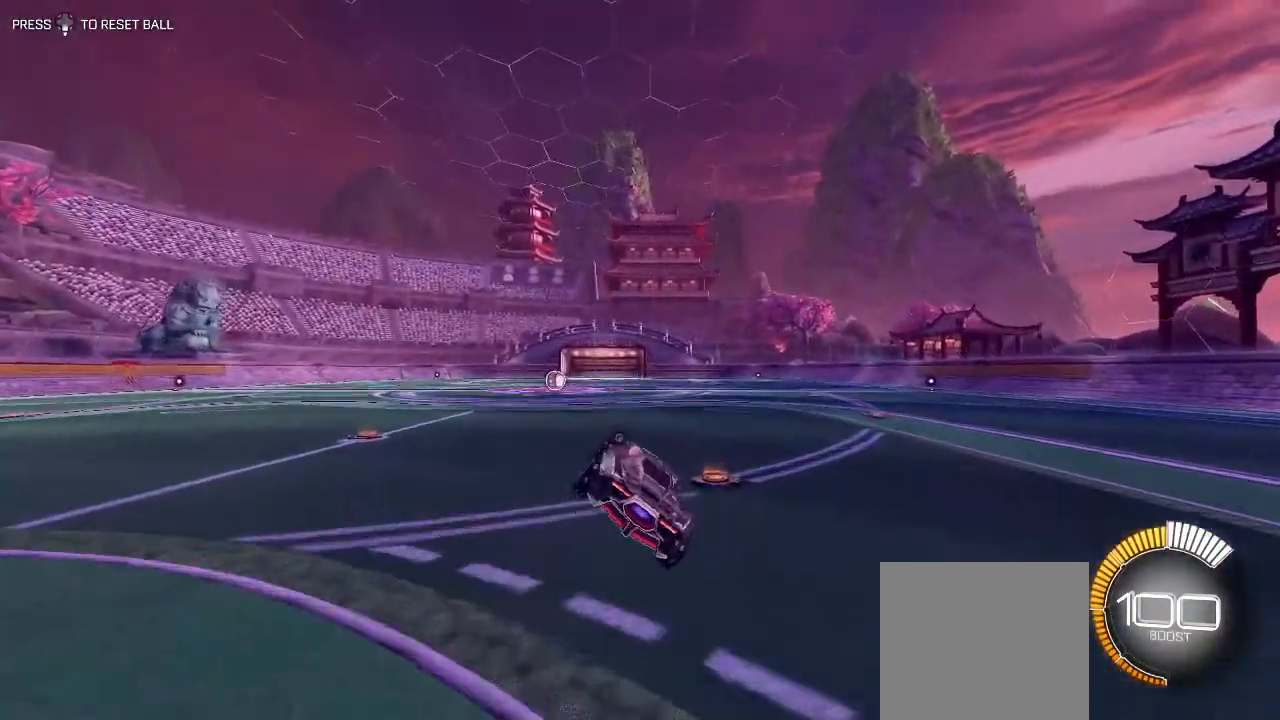
{"buttons": ["L1", "R2"], "left_stick": "center", "right_stick": "center", "events": [[67, "left_stick", "down"], [200, "left_stick", "center"], [383, "left_stick", "left"], [467, "left_stick", "center"]]}
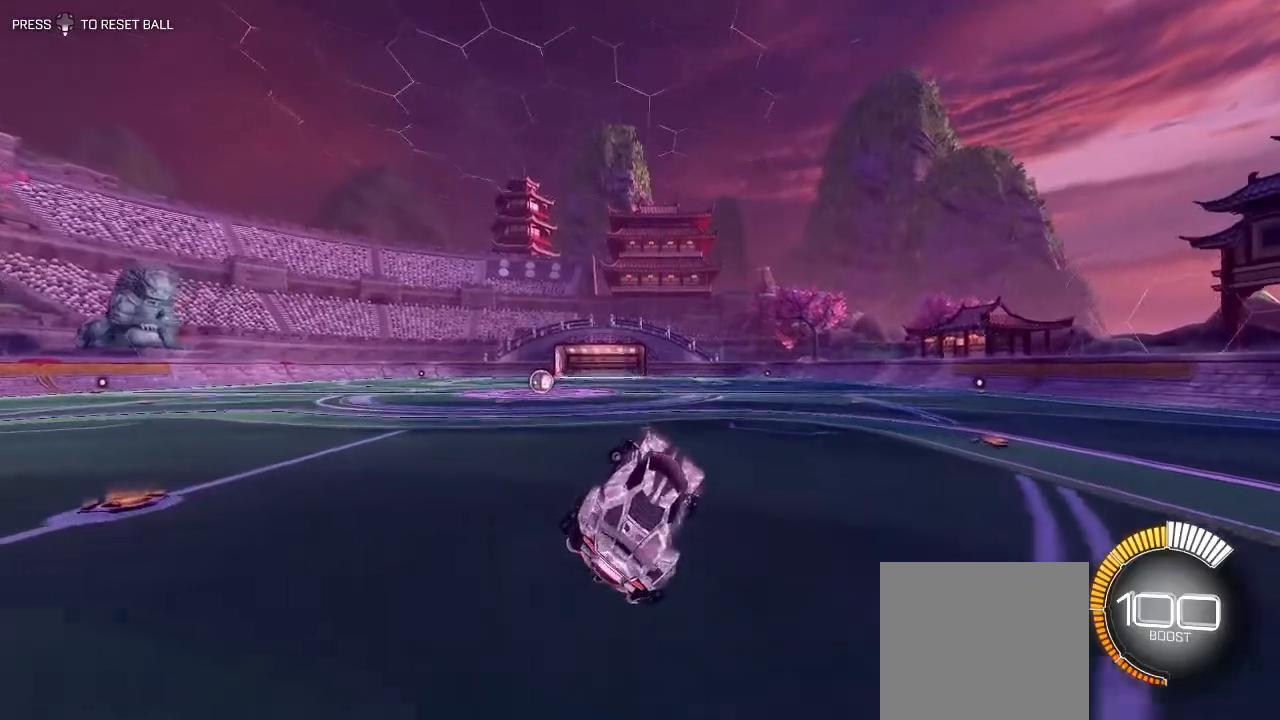
{"buttons": ["L1", "R2"], "left_stick": "up-left", "right_stick": "center", "events": [[250, "left_stick", "up"], [300, "left_stick", "up-left"], [350, "A", "down"], [450, "A", "up"]]}
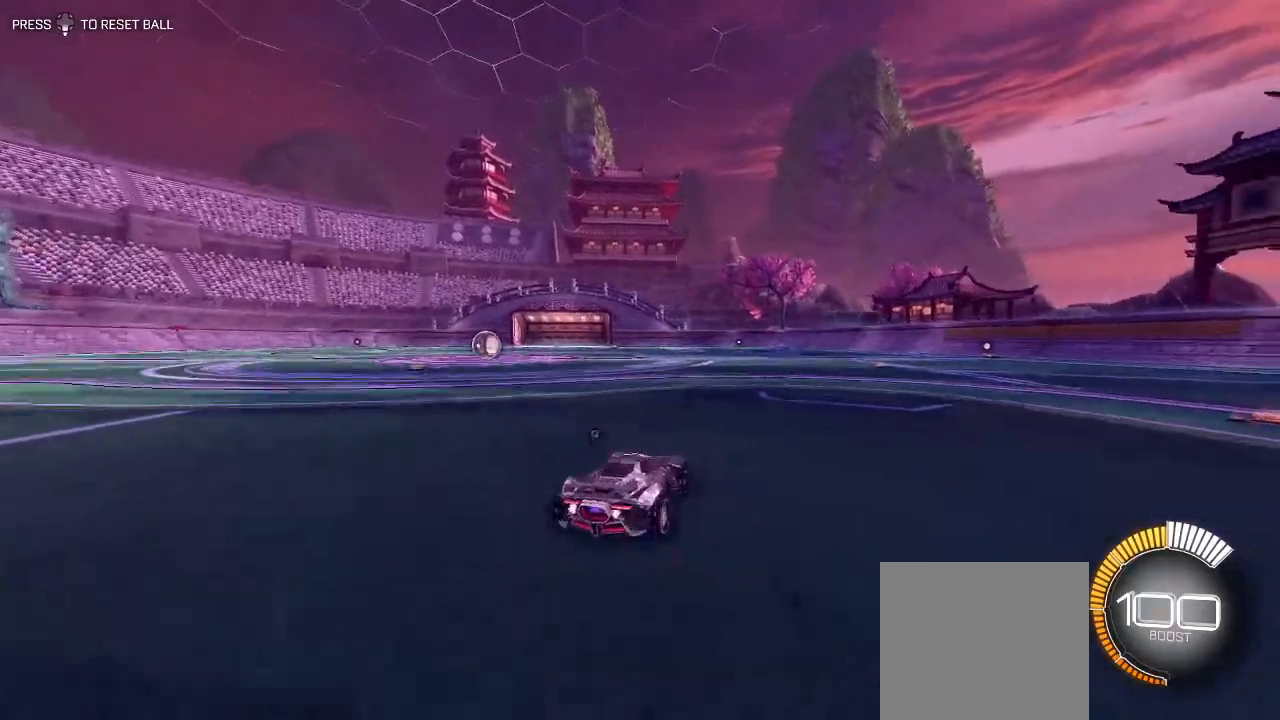
{"buttons": ["L1", "R2"], "left_stick": "center", "right_stick": "center", "events": [[17, "A", "down"], [17, "left_stick", "down-right"], [100, "A", "up"], [250, "left_stick", "center"]]}
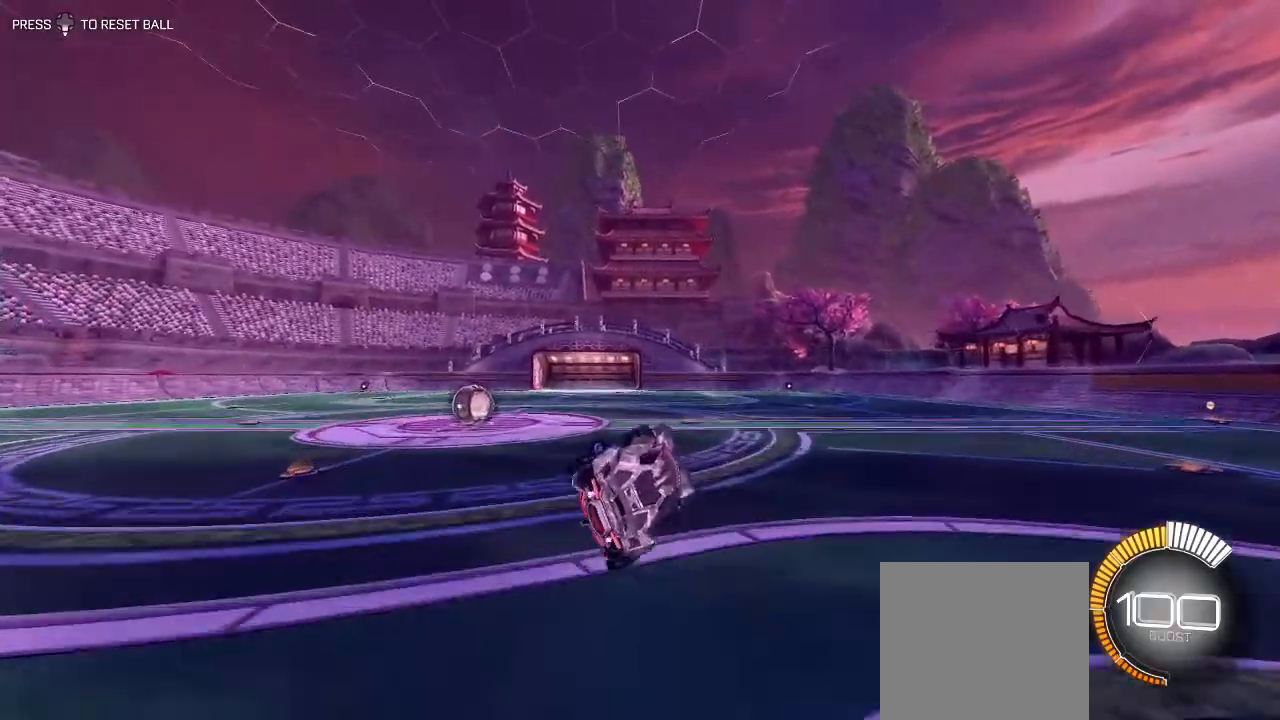
{"buttons": ["L1", "R2"], "left_stick": "center", "right_stick": "center", "events": [[50, "left_stick", "left"], [150, "left_stick", "center"]]}
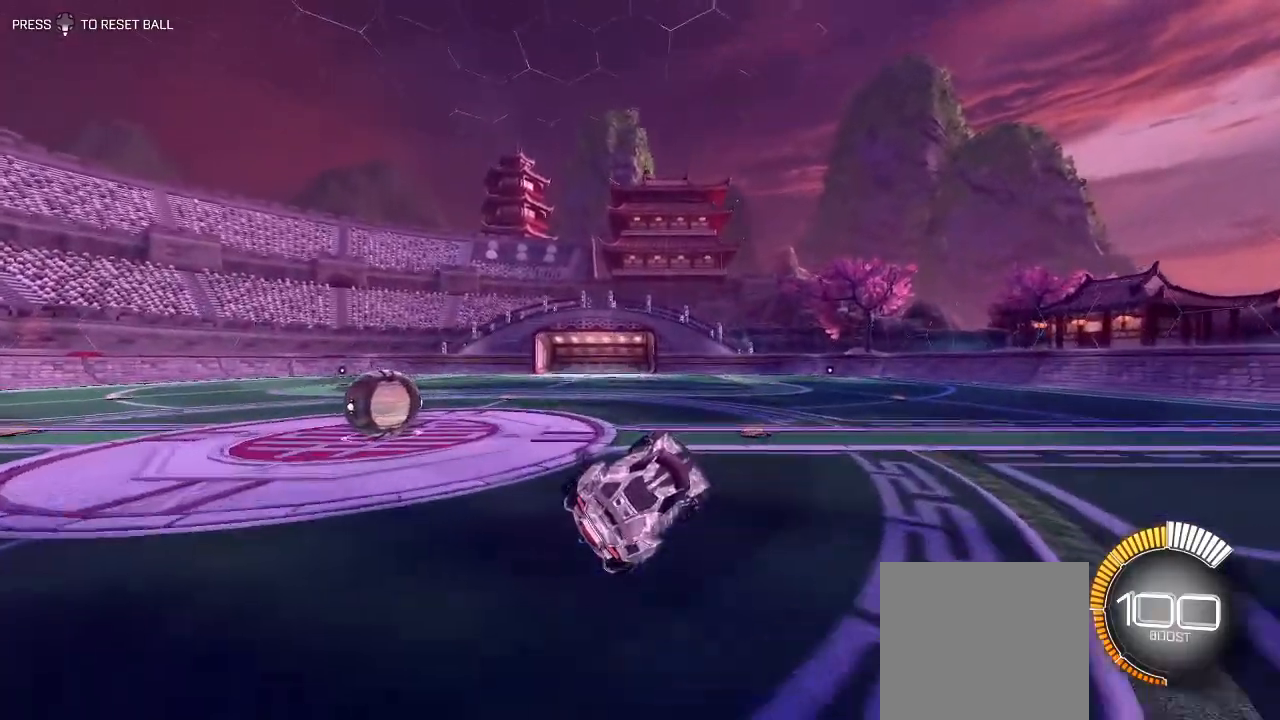
{"buttons": ["L1", "R2"], "left_stick": "down-right", "right_stick": "center", "events": [[200, "left_stick", "up-left"], [250, "A", "down"], [333, "A", "up"], [383, "A", "down"], [467, "A", "up"], [467, "left_stick", "down-right"]]}
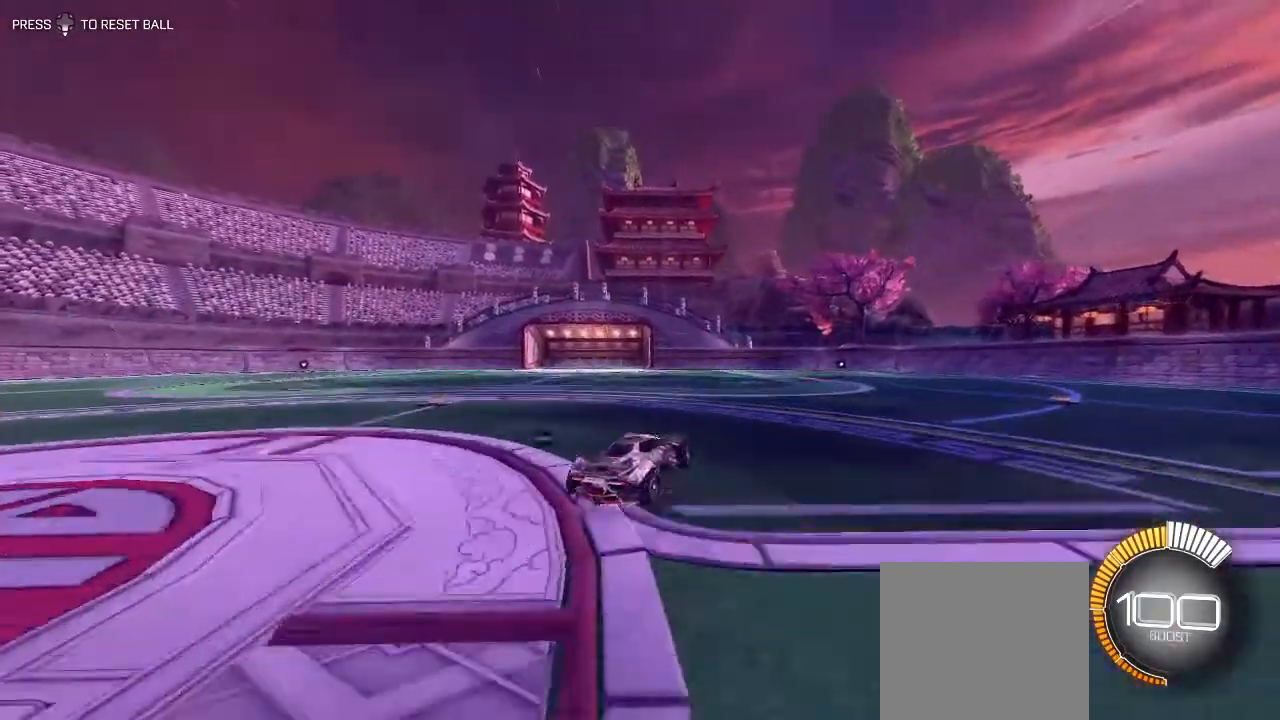
{"buttons": ["L1", "R2"], "left_stick": "center", "right_stick": "center", "events": [[167, "left_stick", "center"]]}
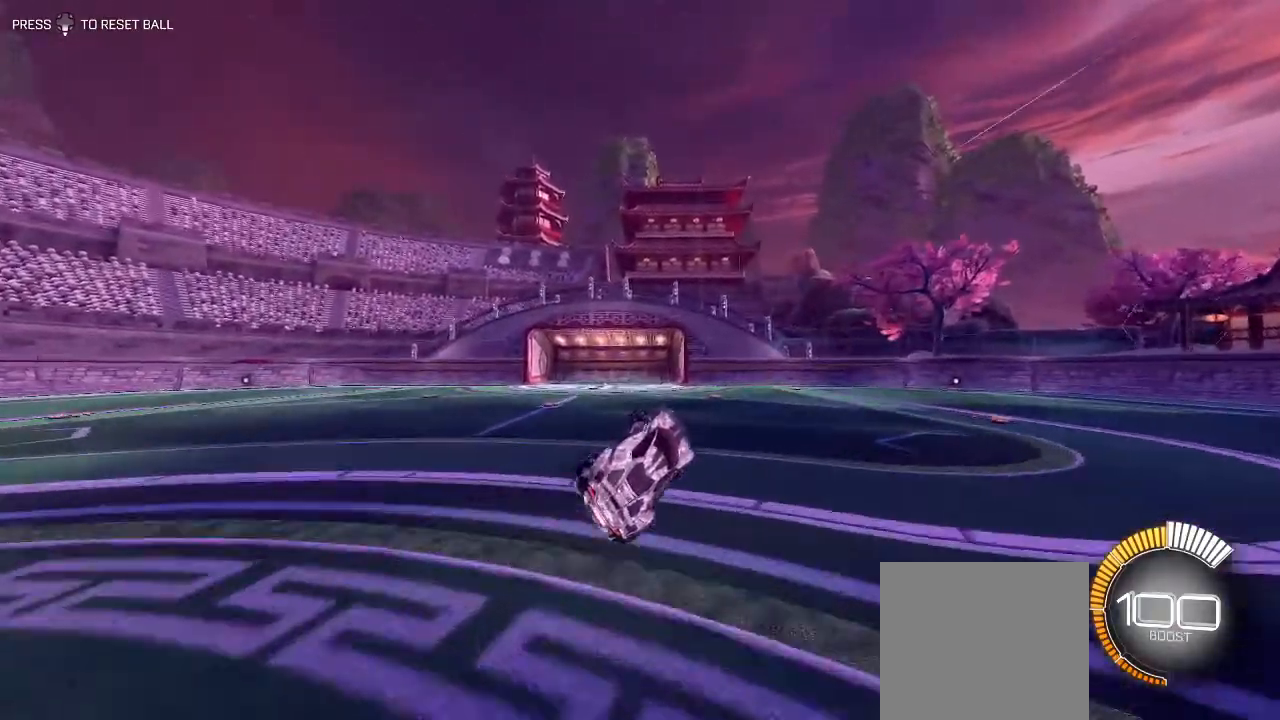
{"buttons": ["L1", "R2"], "left_stick": "up-left", "right_stick": "center", "events": [[67, "left_stick", "up-left"], [183, "left_stick", "center"], [333, "left_stick", "up-left"], [417, "A", "down"], [500, "A", "up"]]}